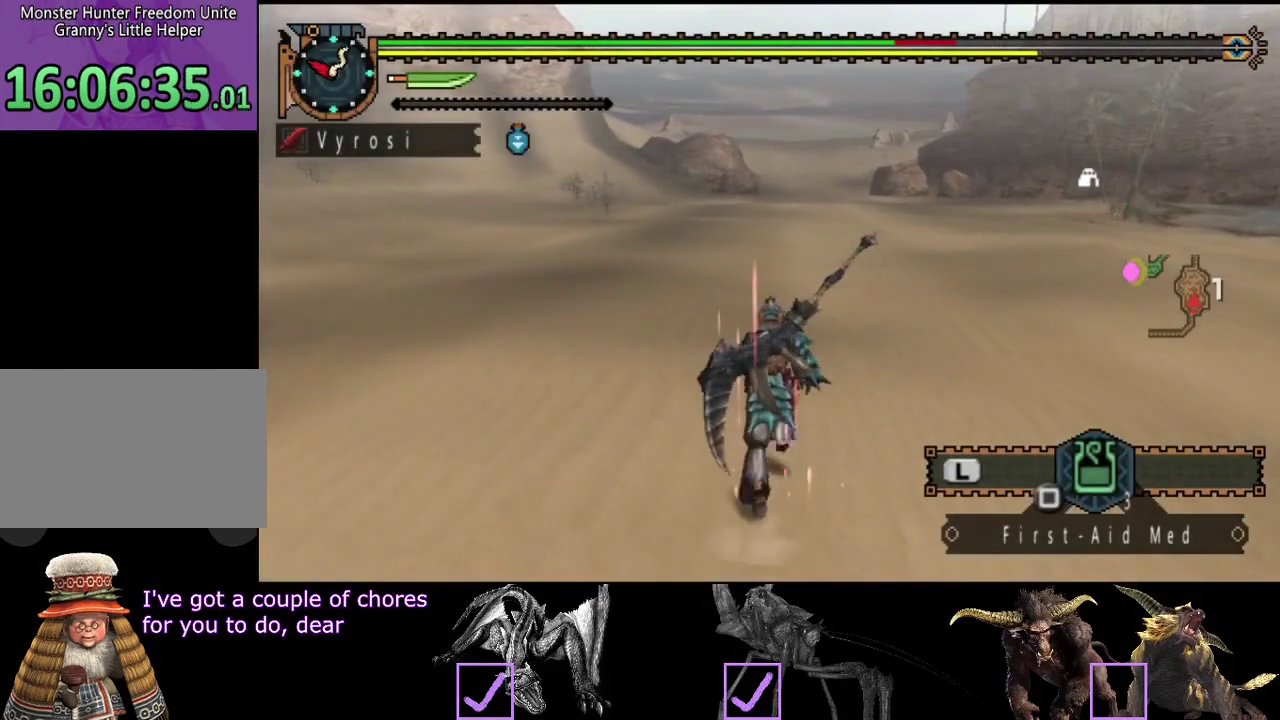
Gameplay with a controller (PlayStation layout); each line is a JSON object with the inputs held at the frame after it. "events" lists button and stick changes between this image and that frame as [ms after this image, input, new state], when the widget could be followed in between. Not read: L3 R3.
{"buttons": ["R2"], "left_stick": "up", "right_stick": "center", "events": []}
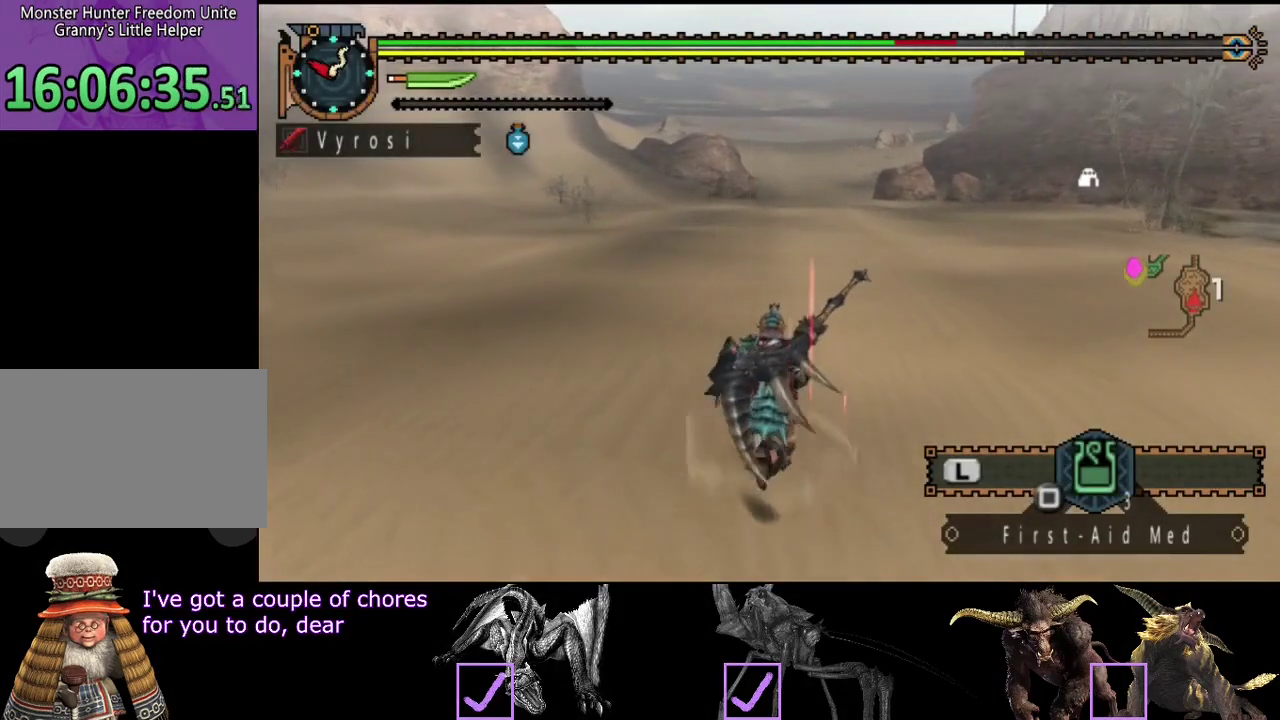
{"buttons": ["R2"], "left_stick": "up", "right_stick": "center", "events": []}
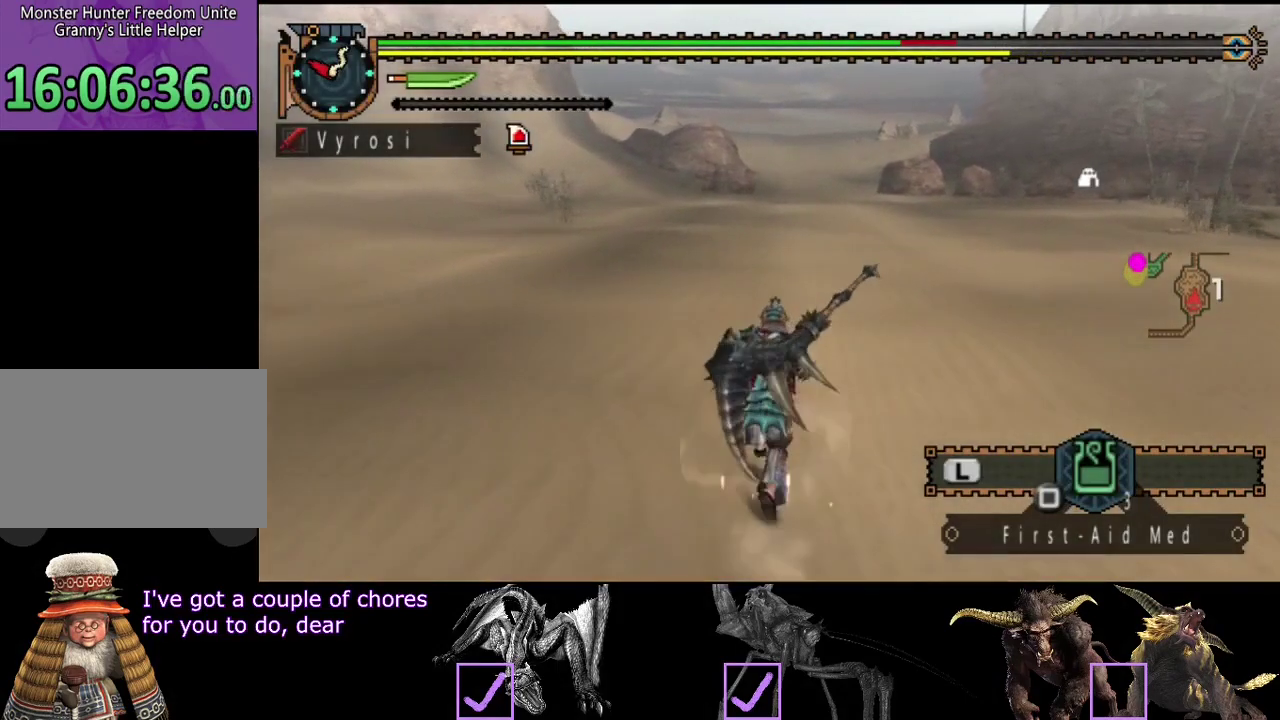
{"buttons": ["R2"], "left_stick": "up", "right_stick": "center", "events": []}
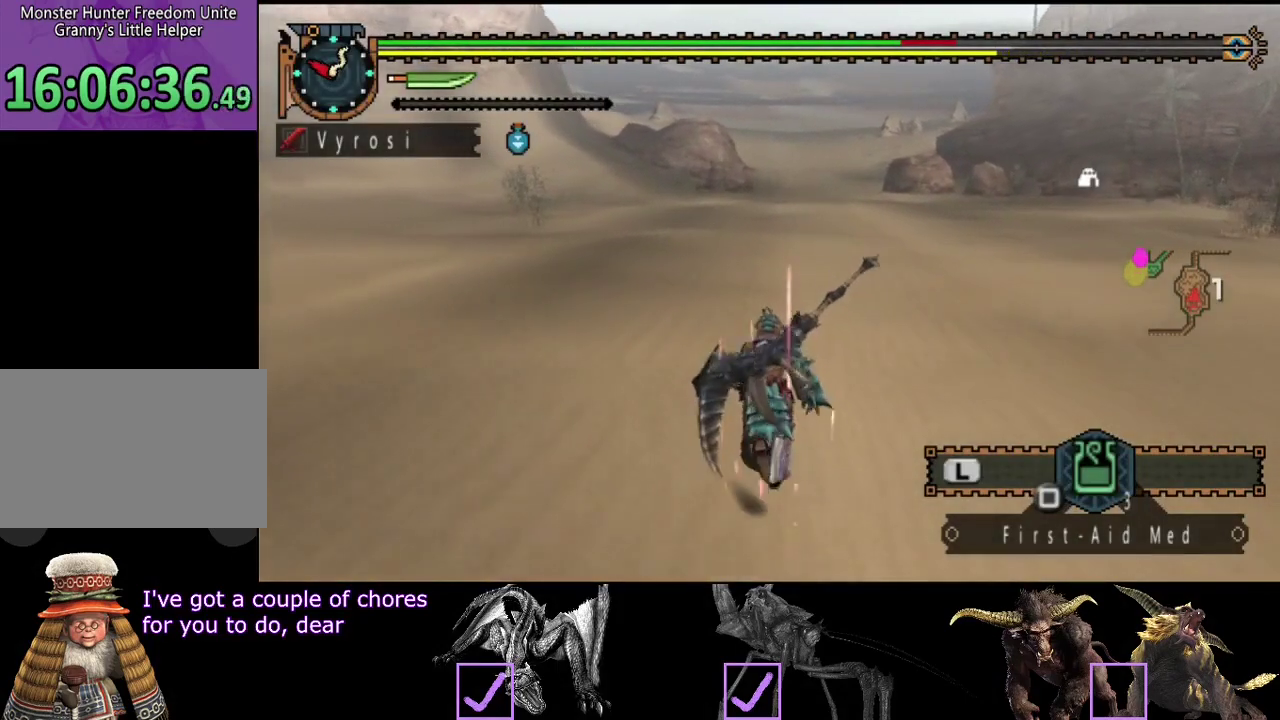
{"buttons": ["R2"], "left_stick": "up", "right_stick": "center", "events": []}
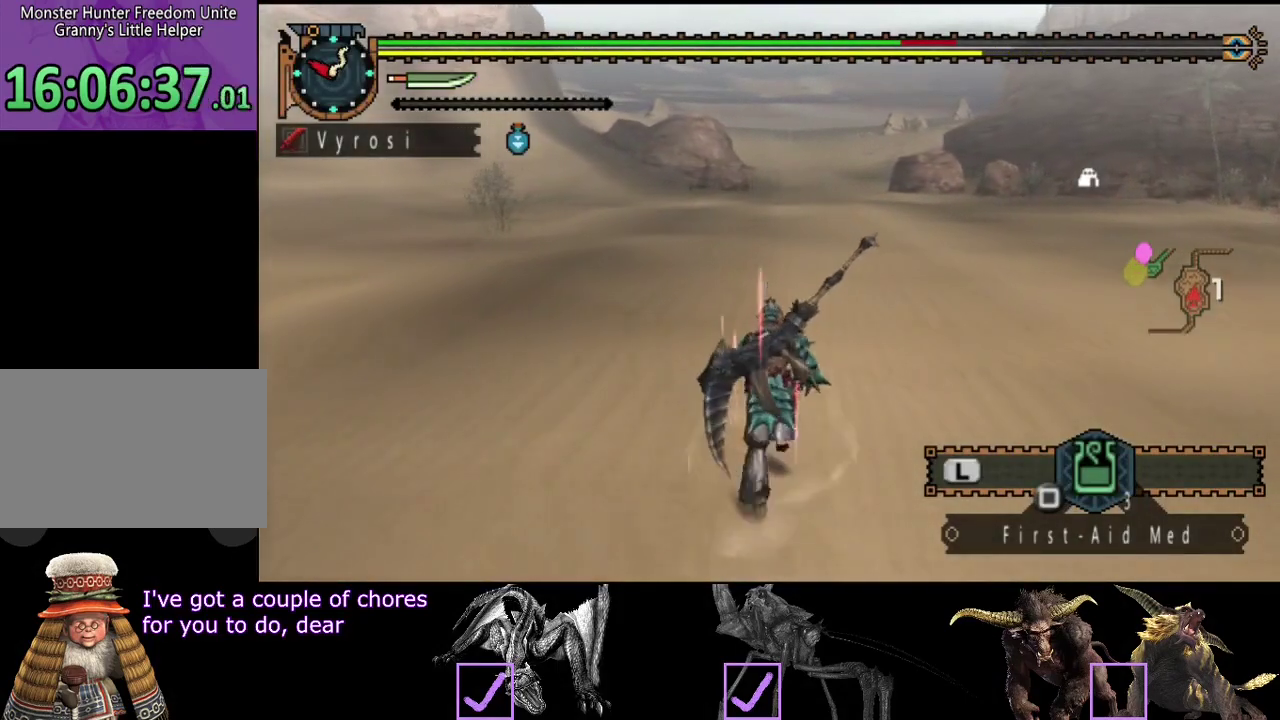
{"buttons": ["R2"], "left_stick": "up", "right_stick": "center", "events": []}
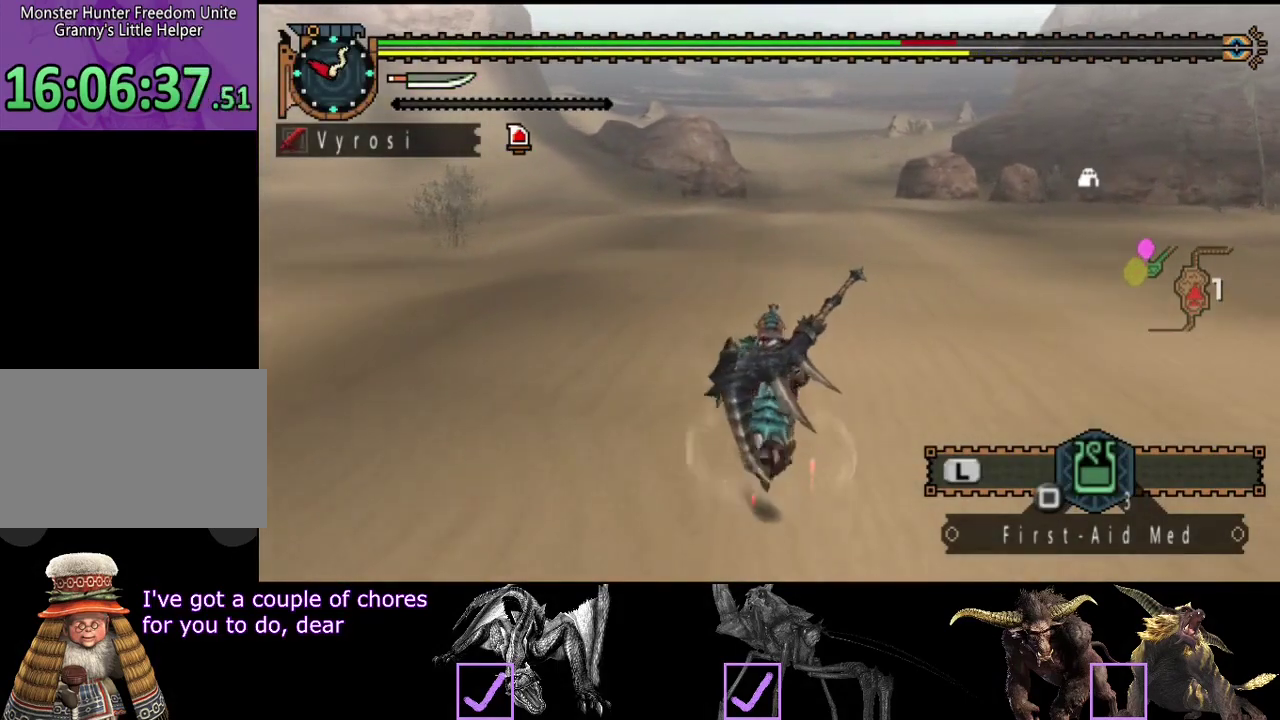
{"buttons": ["R2"], "left_stick": "up", "right_stick": "center", "events": []}
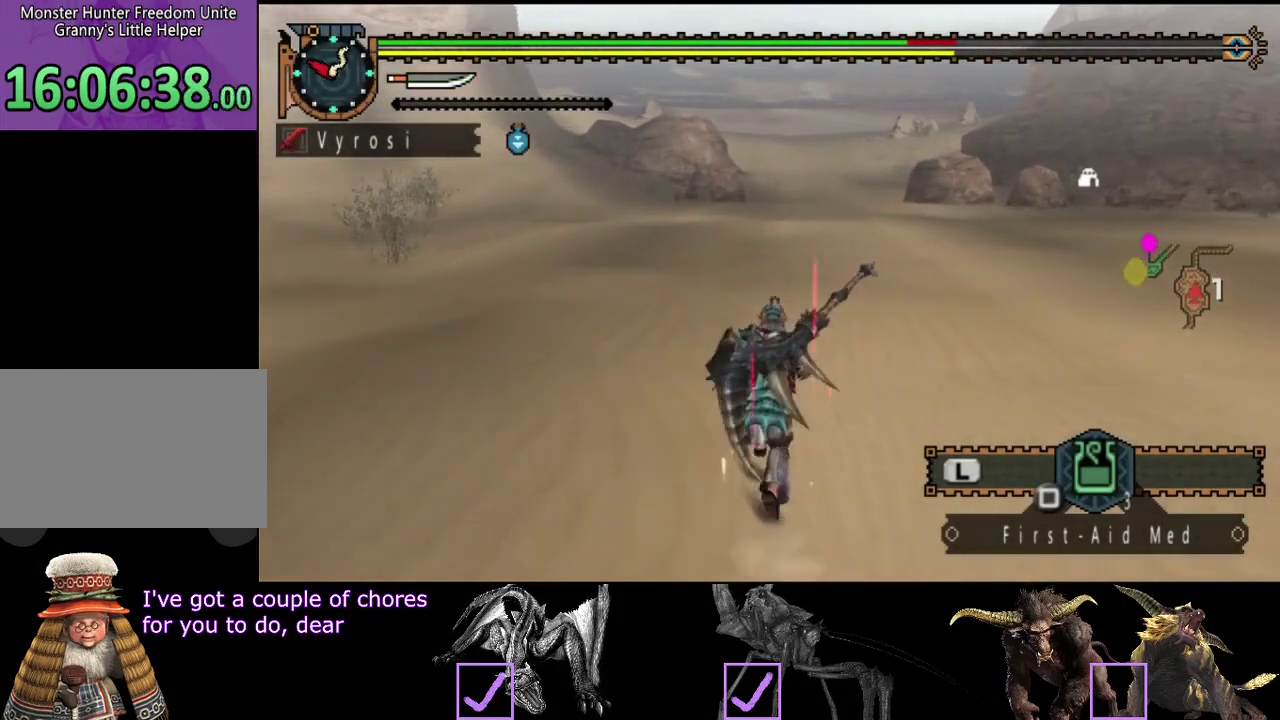
{"buttons": ["R2"], "left_stick": "up", "right_stick": "center", "events": []}
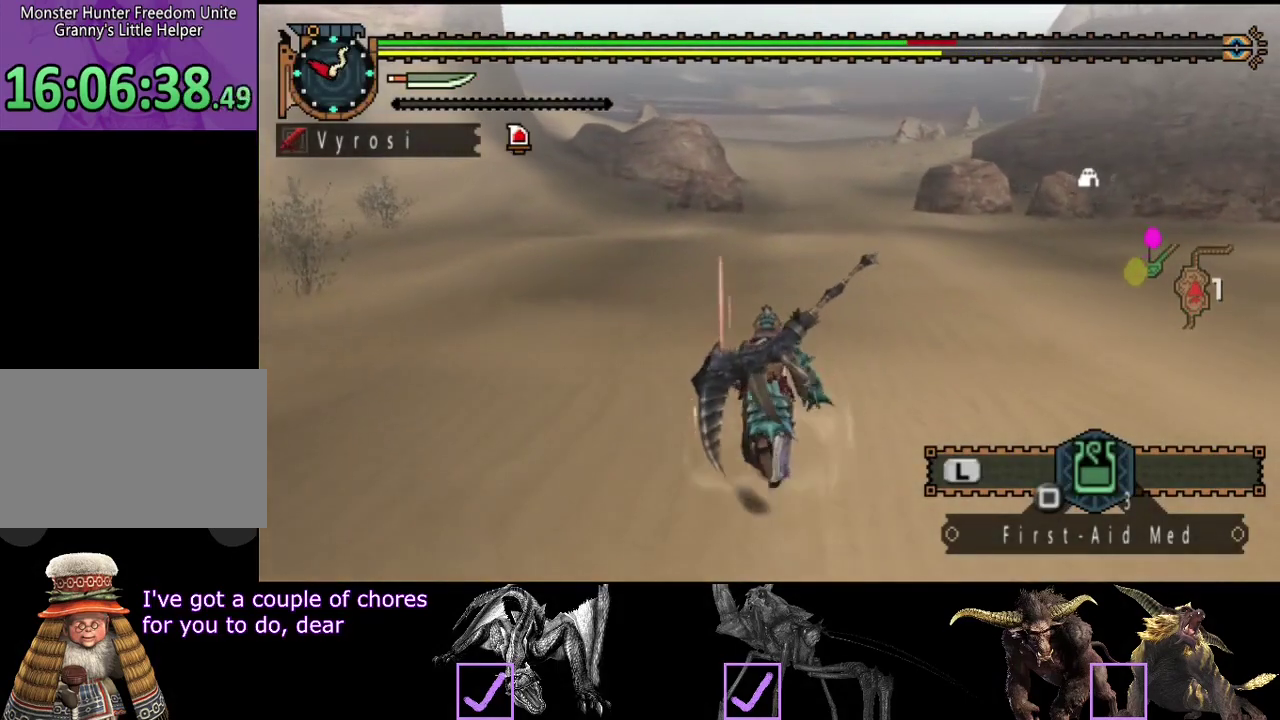
{"buttons": ["R2"], "left_stick": "up", "right_stick": "center", "events": []}
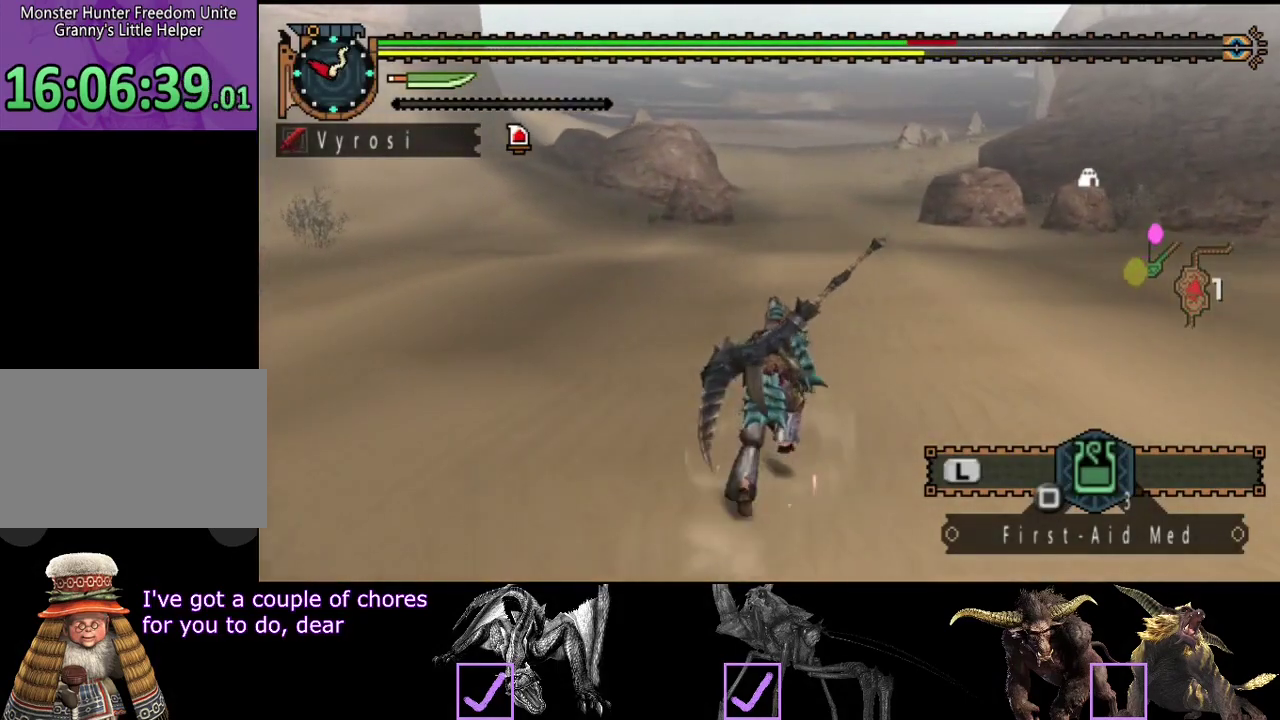
{"buttons": ["R2"], "left_stick": "up", "right_stick": "center", "events": []}
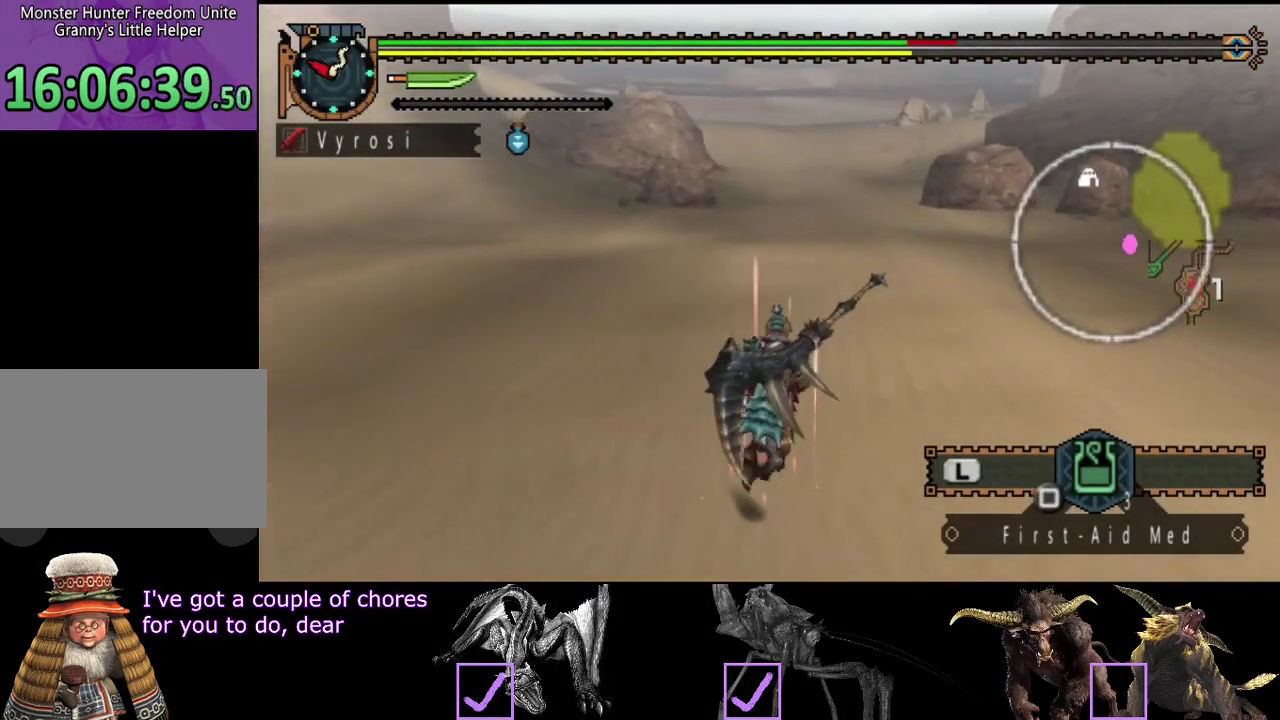
{"buttons": ["R2"], "left_stick": "up", "right_stick": "center", "events": []}
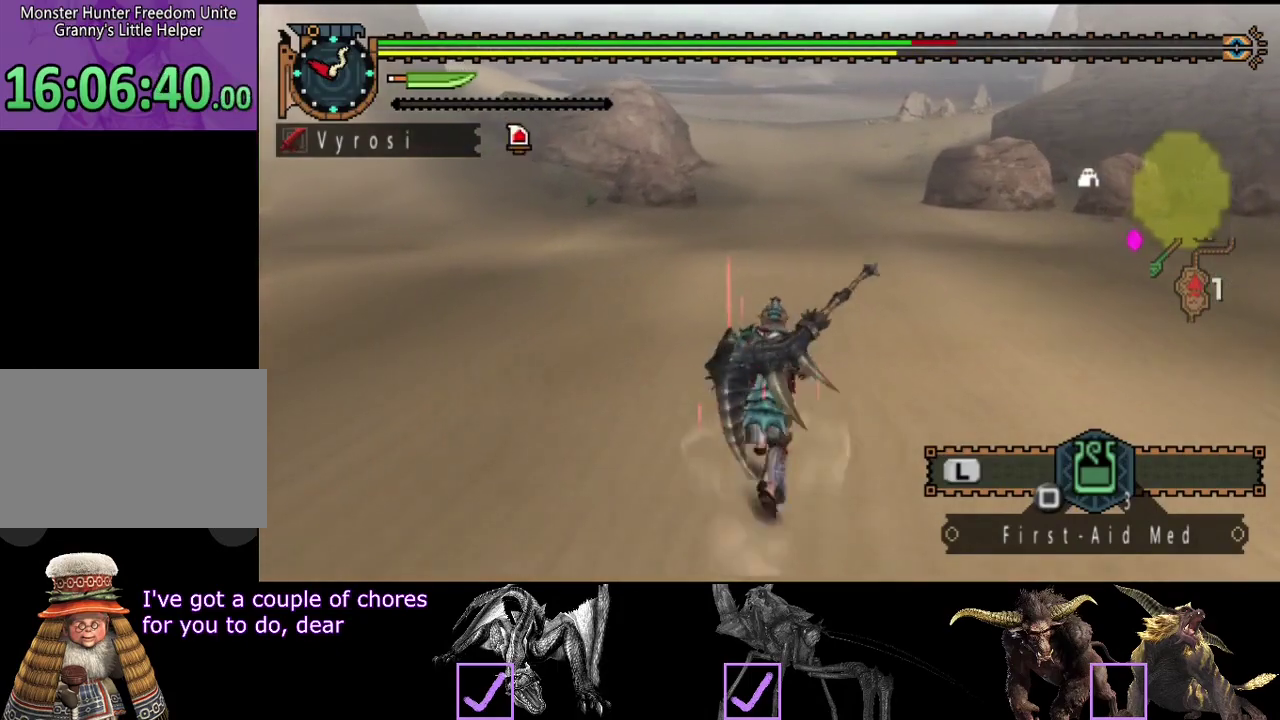
{"buttons": ["R2"], "left_stick": "up", "right_stick": "center", "events": []}
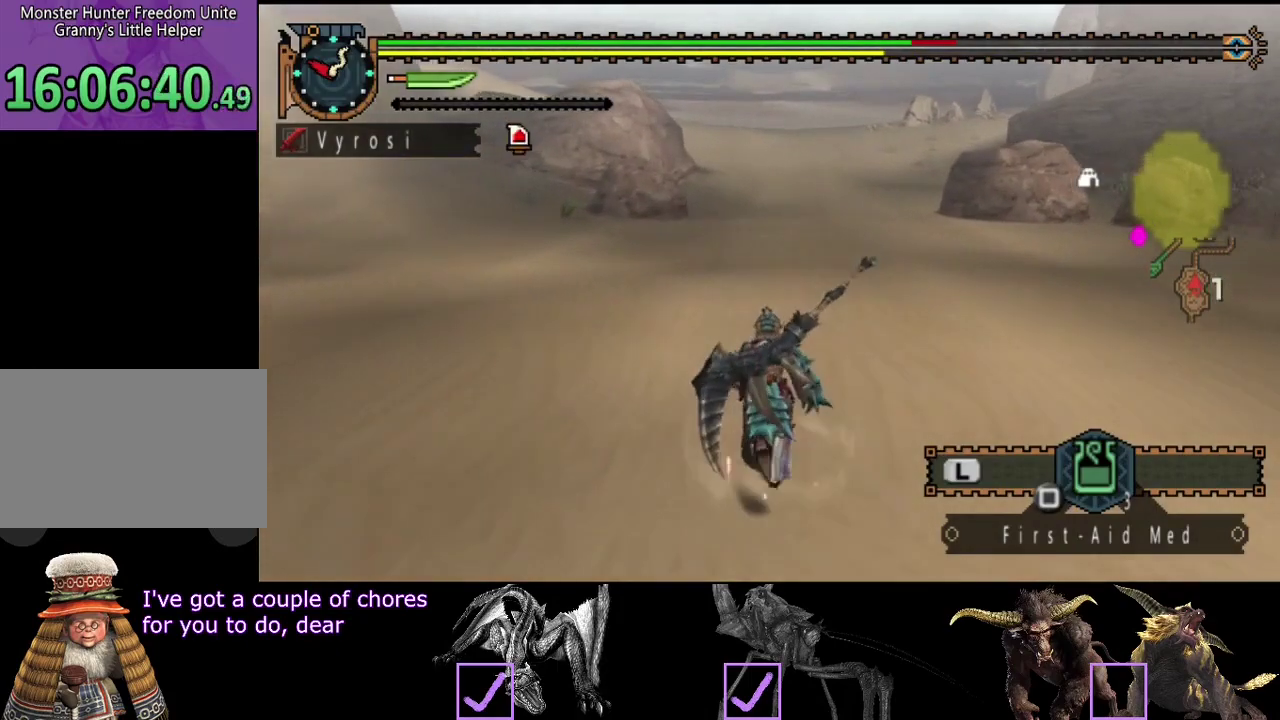
{"buttons": ["R2"], "left_stick": "up", "right_stick": "center", "events": []}
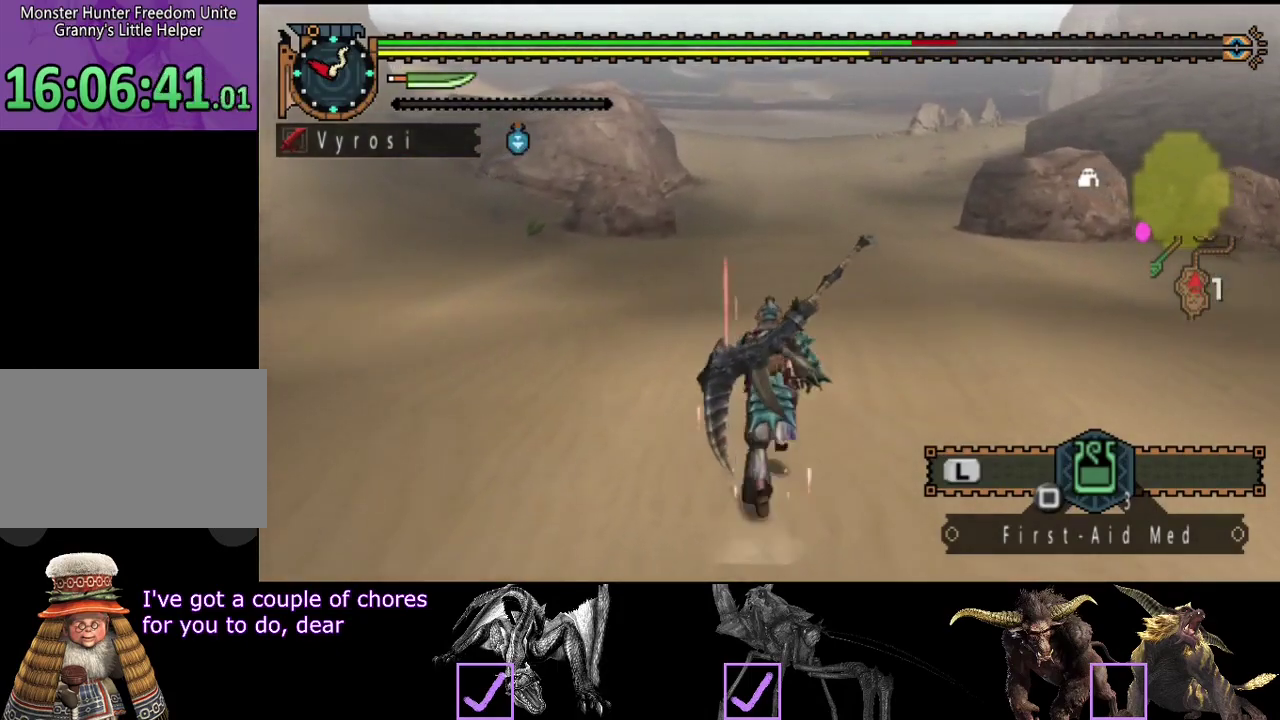
{"buttons": ["R2"], "left_stick": "up", "right_stick": "center", "events": []}
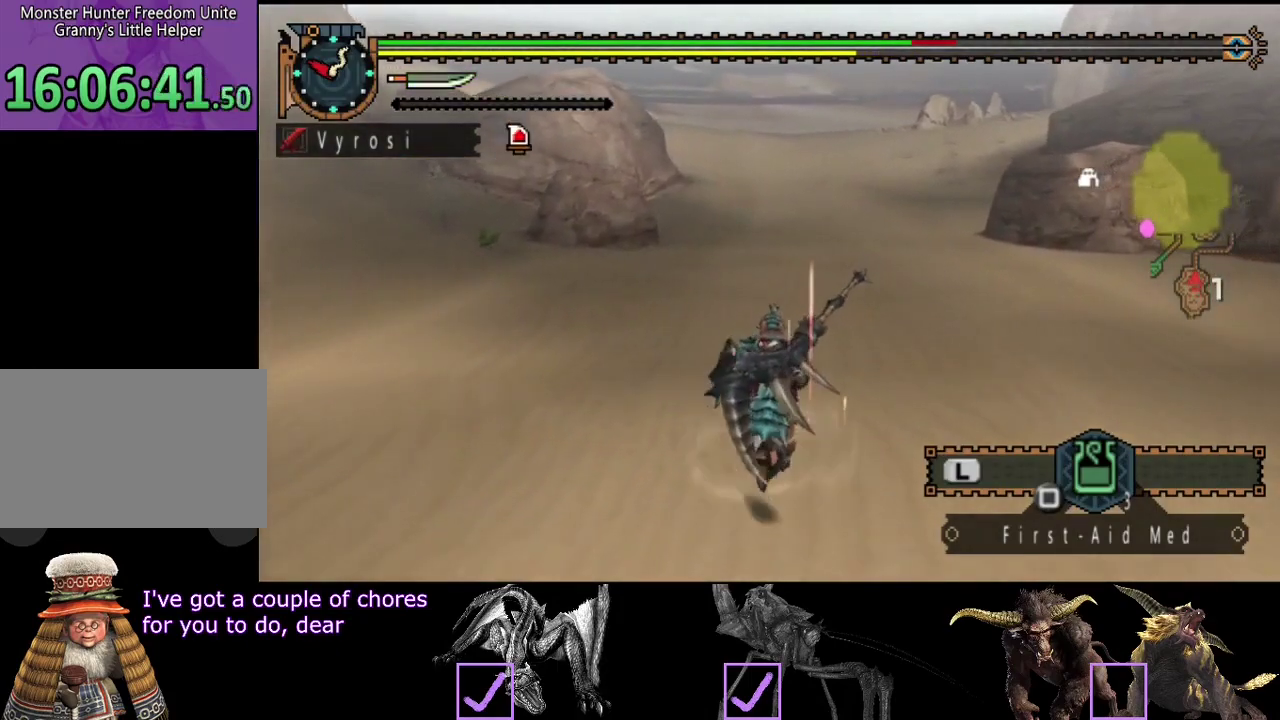
{"buttons": ["R2"], "left_stick": "up", "right_stick": "center", "events": []}
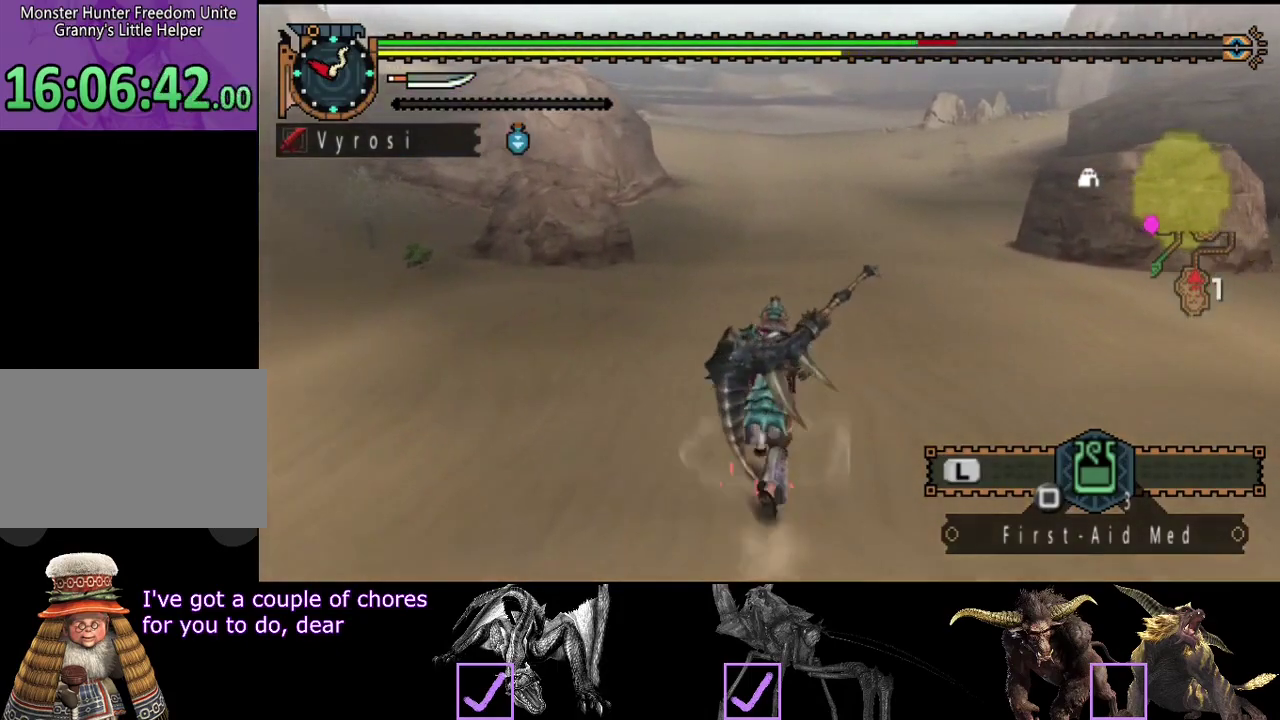
{"buttons": ["R2"], "left_stick": "up", "right_stick": "center", "events": []}
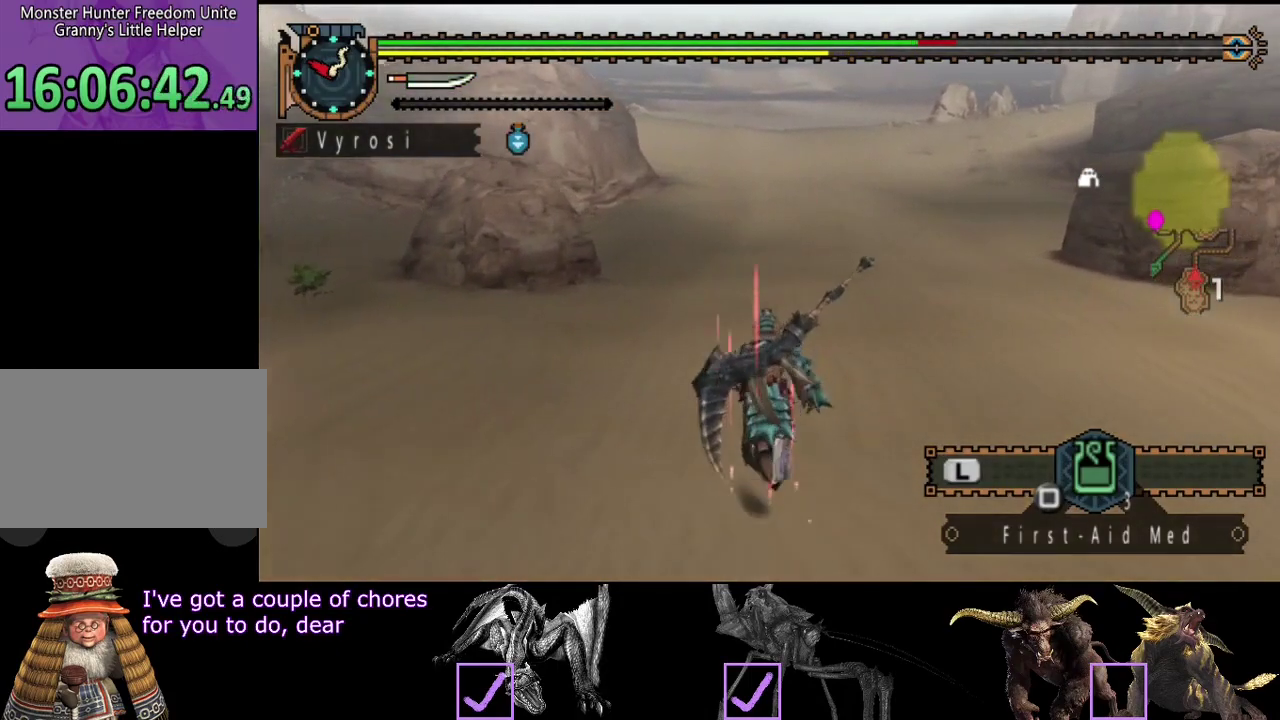
{"buttons": ["R2"], "left_stick": "up", "right_stick": "center", "events": []}
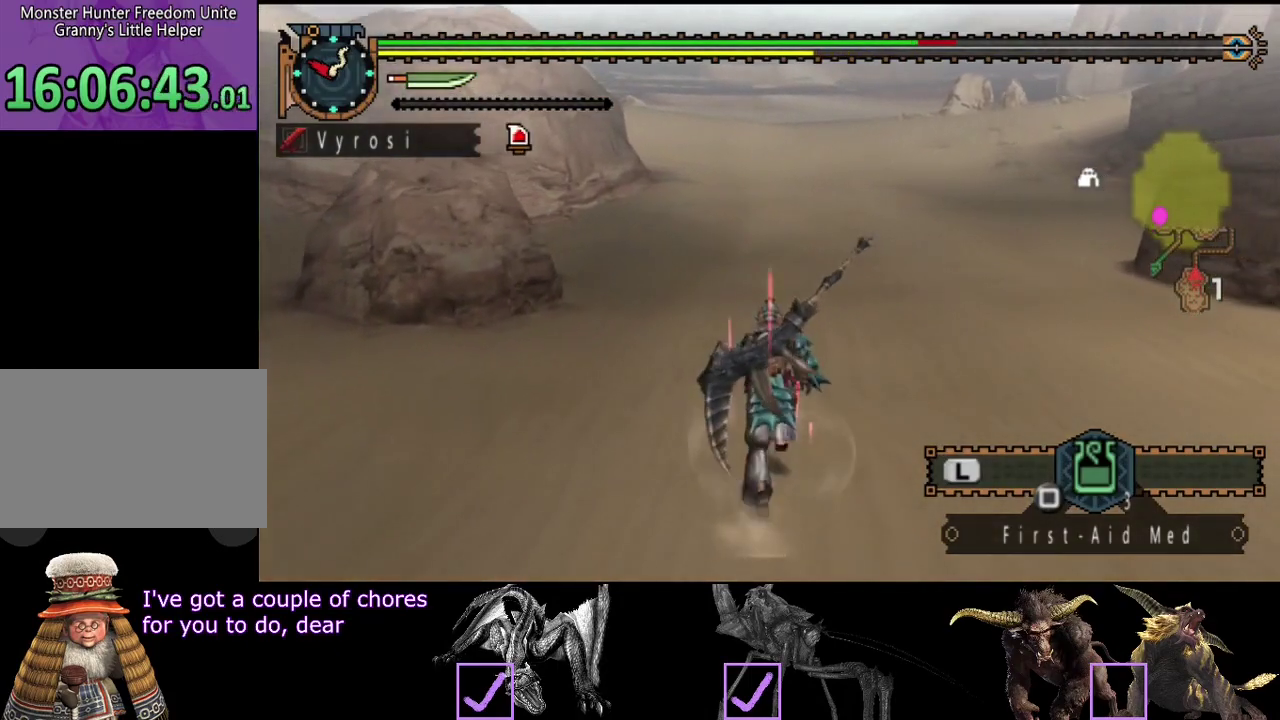
{"buttons": ["R2"], "left_stick": "up", "right_stick": "center", "events": []}
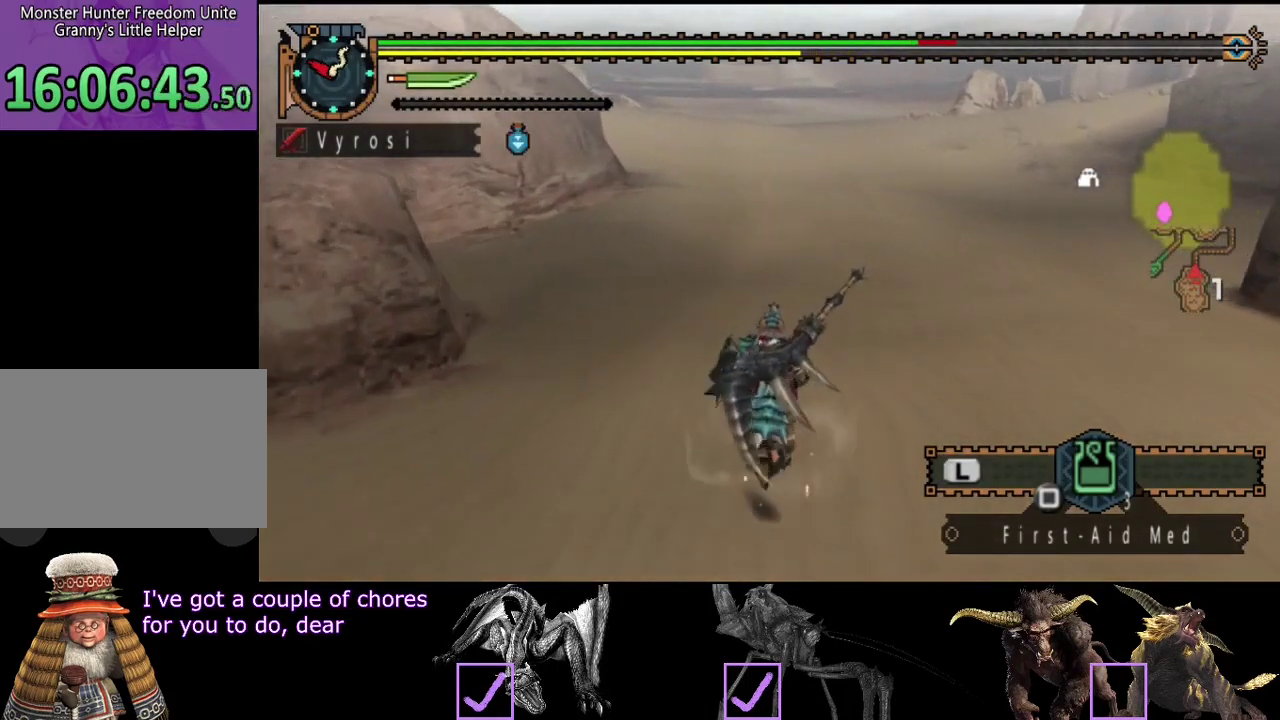
{"buttons": ["R2"], "left_stick": "up", "right_stick": "center", "events": []}
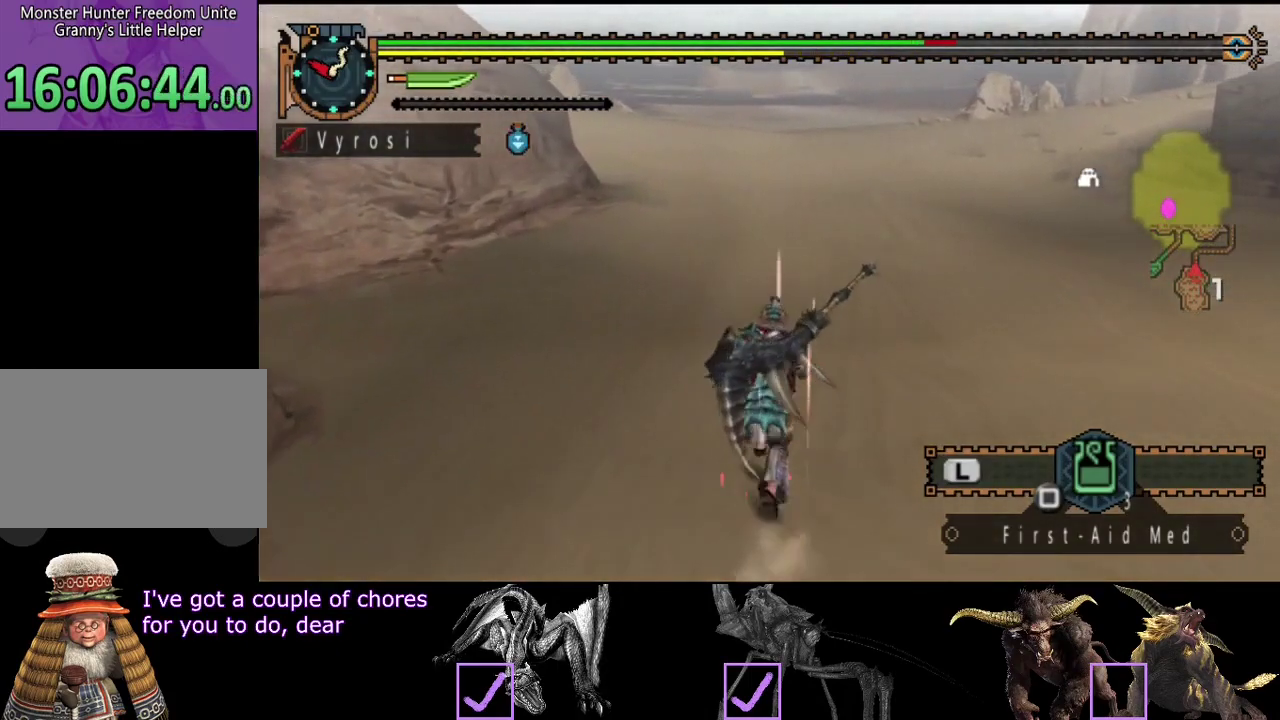
{"buttons": ["R2"], "left_stick": "up", "right_stick": "center", "events": []}
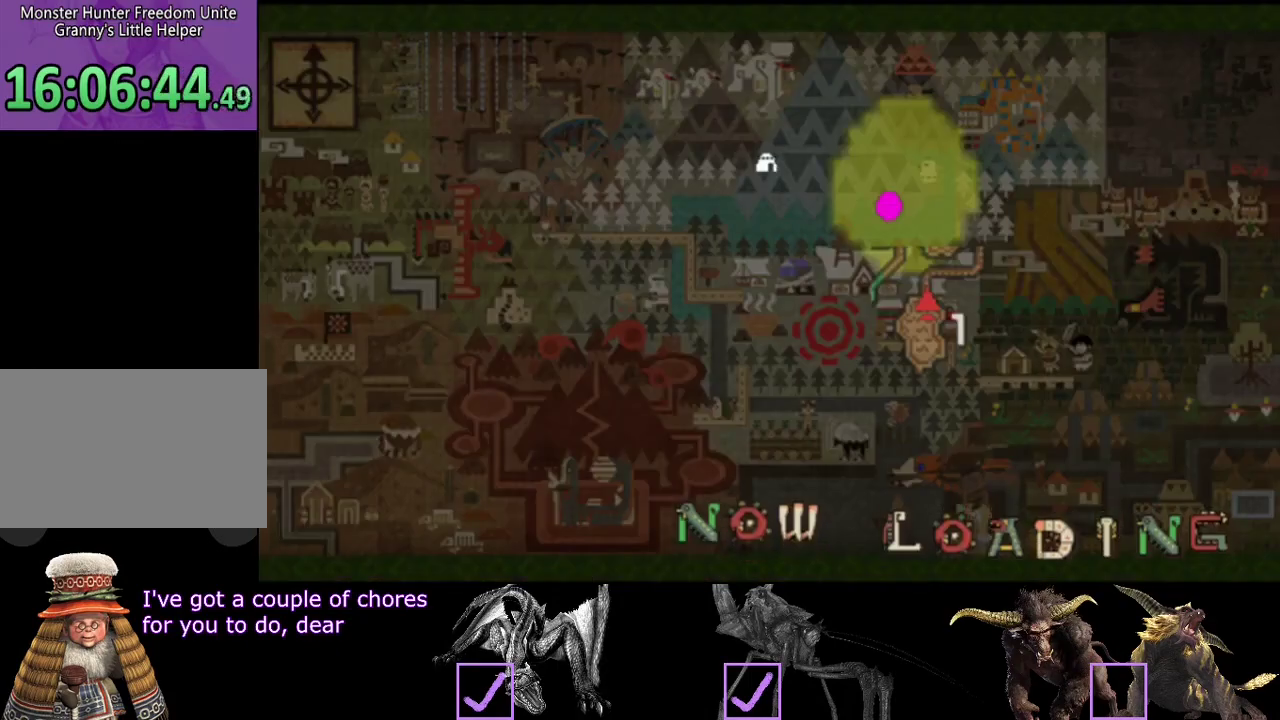
{"buttons": ["R2"], "left_stick": "up", "right_stick": "center", "events": []}
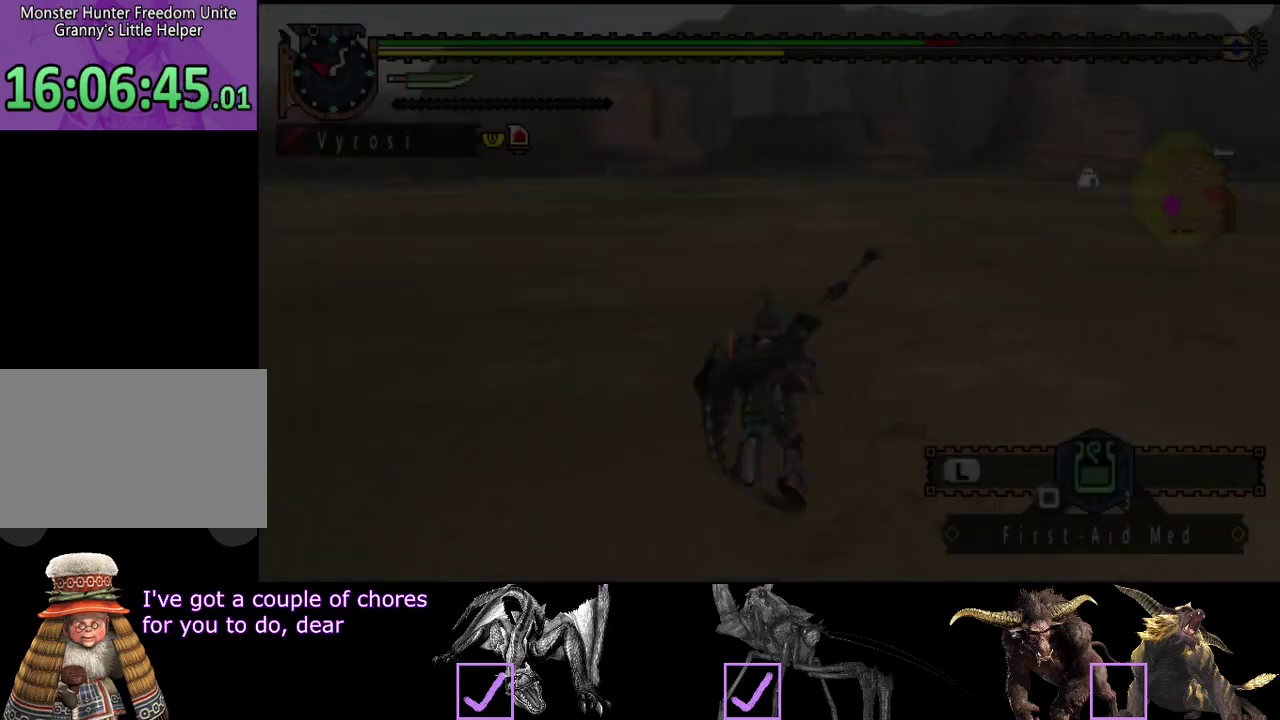
{"buttons": ["R2"], "left_stick": "up", "right_stick": "center", "events": []}
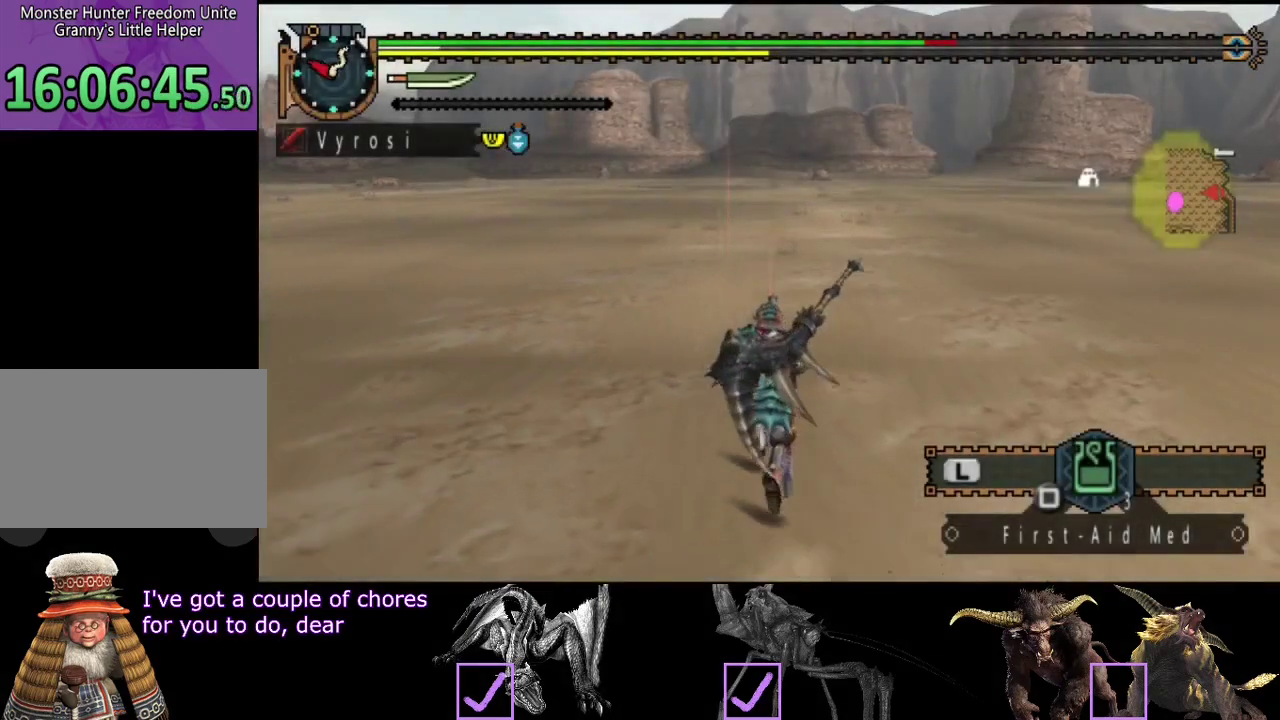
{"buttons": ["L2", "R2"], "left_stick": "up", "right_stick": "center", "events": [[250, "L2", "down"]]}
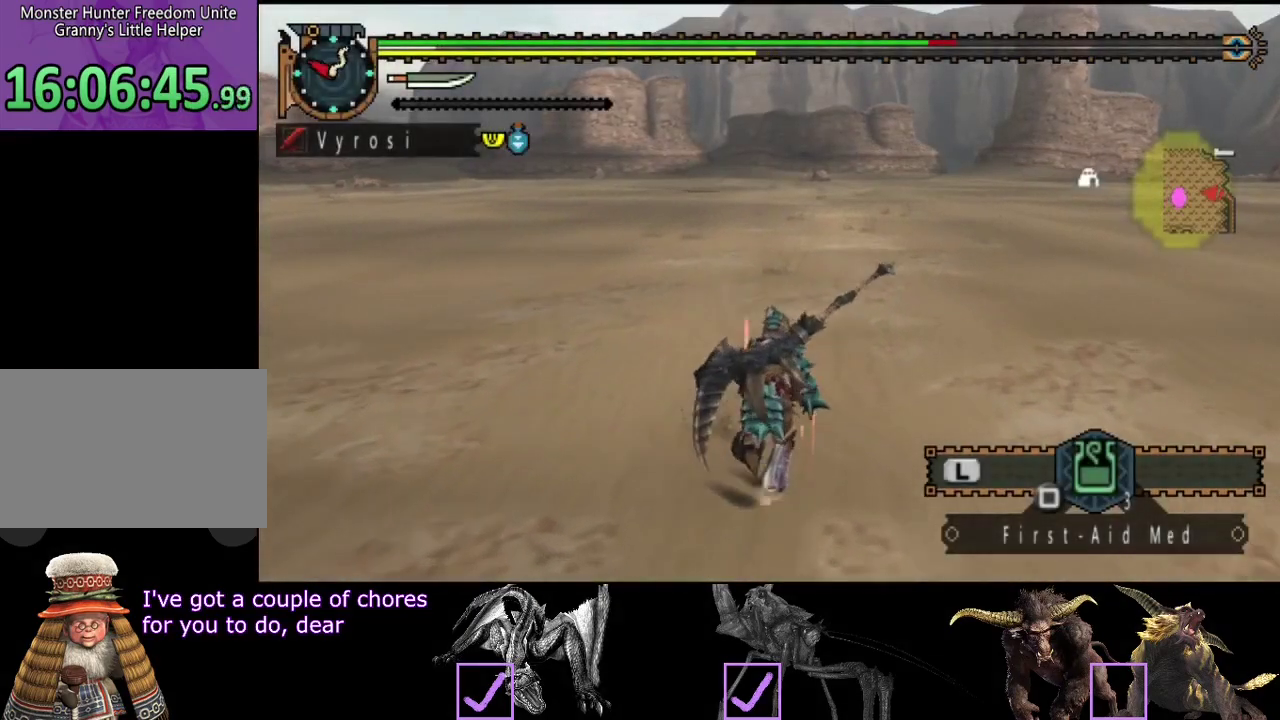
{"buttons": ["L2", "R2"], "left_stick": "up", "right_stick": "center", "events": []}
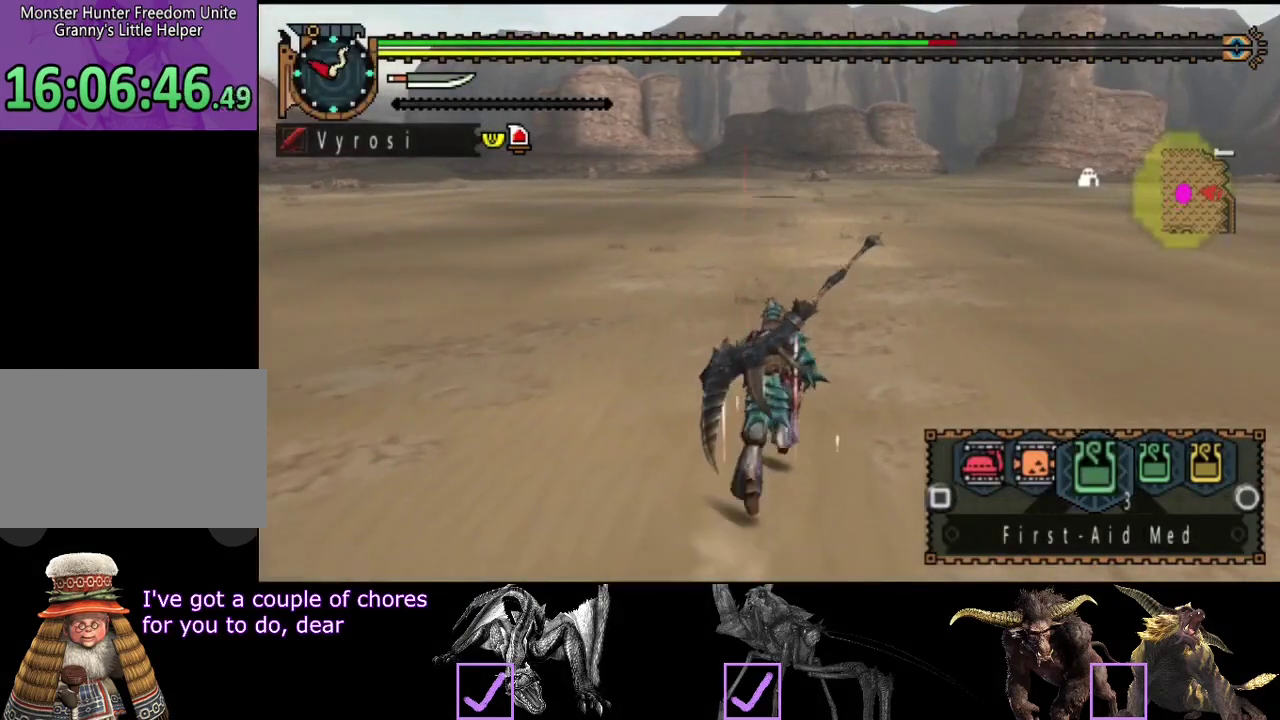
{"buttons": ["L2", "R2"], "left_stick": "up", "right_stick": "center", "events": []}
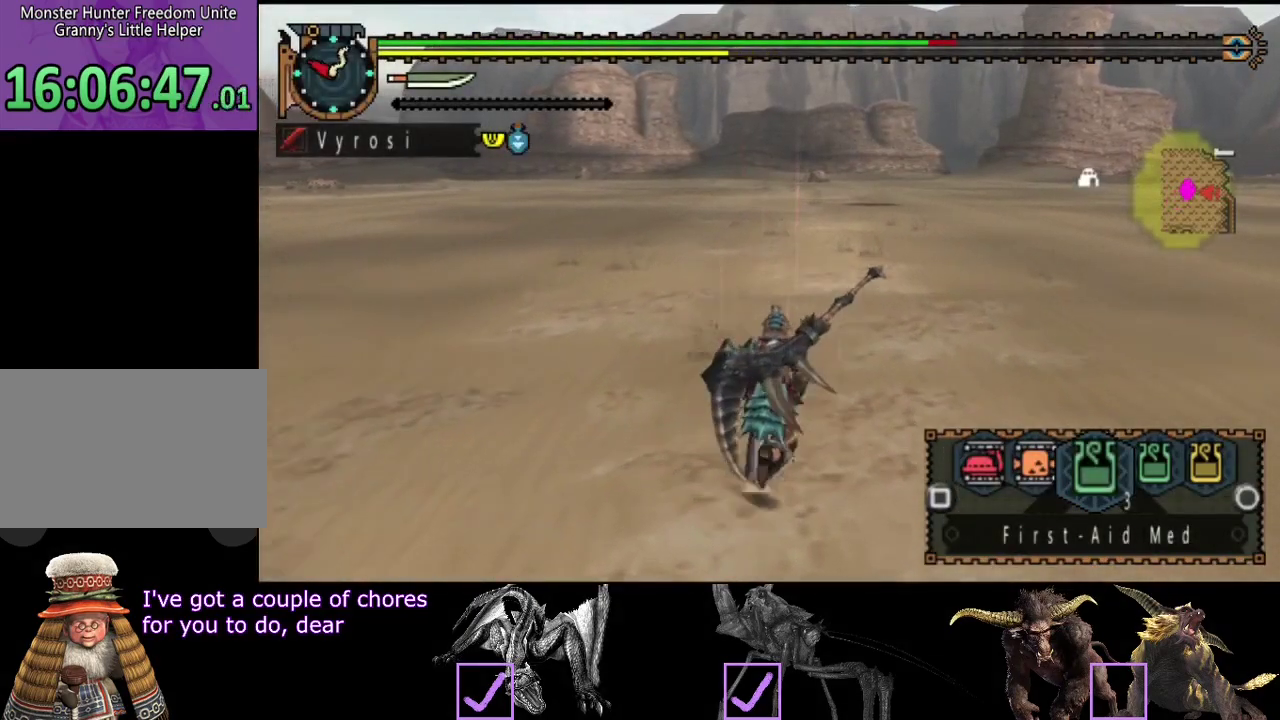
{"buttons": ["SQUARE", "R2"], "left_stick": "up", "right_stick": "center", "events": [[333, "L2", "up"], [467, "SQUARE", "down"]]}
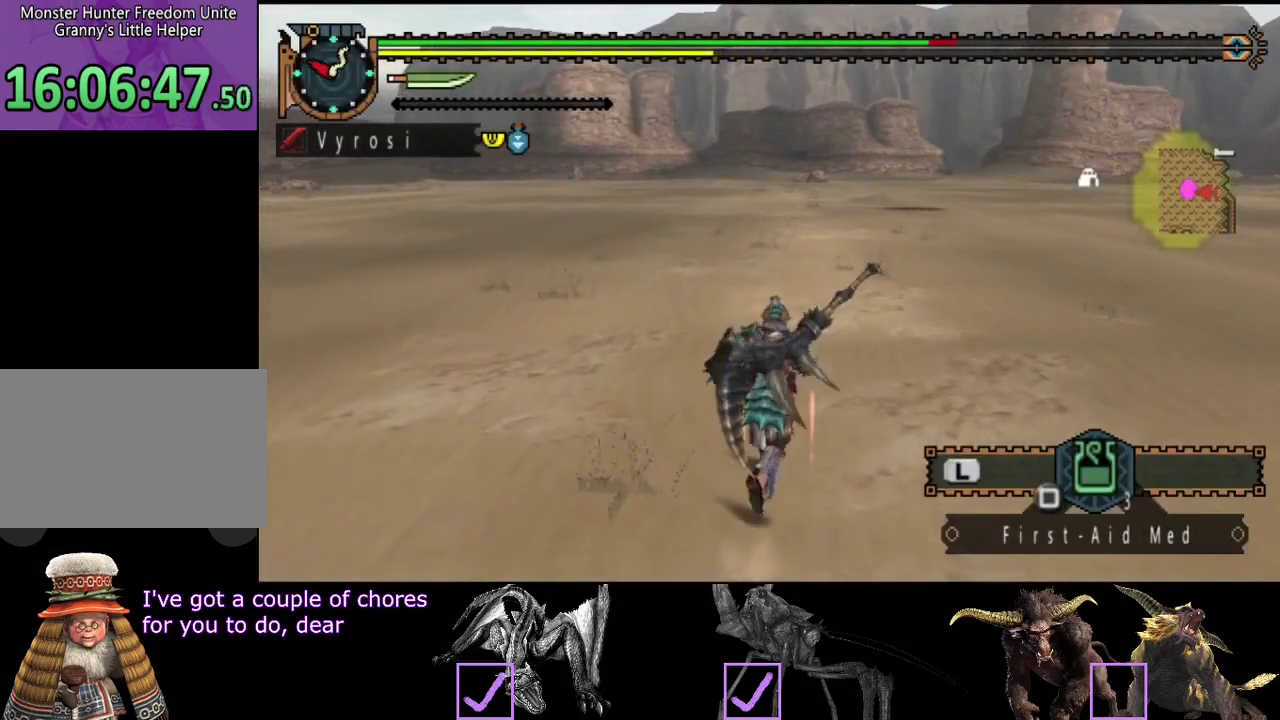
{"buttons": [], "left_stick": "center", "right_stick": "center", "events": [[33, "R2", "up"], [67, "SQUARE", "up"], [433, "left_stick", "center"]]}
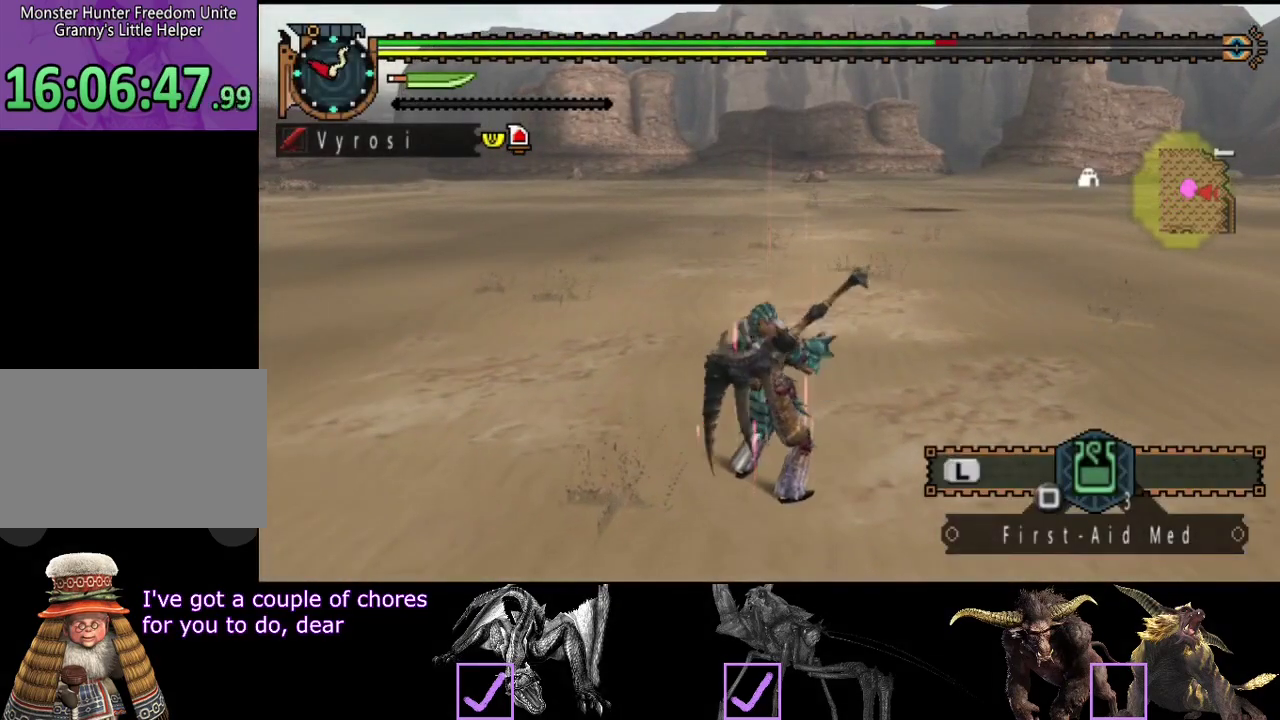
{"buttons": [], "left_stick": "center", "right_stick": "center", "events": [[83, "right_stick", "right"], [383, "right_stick", "center"]]}
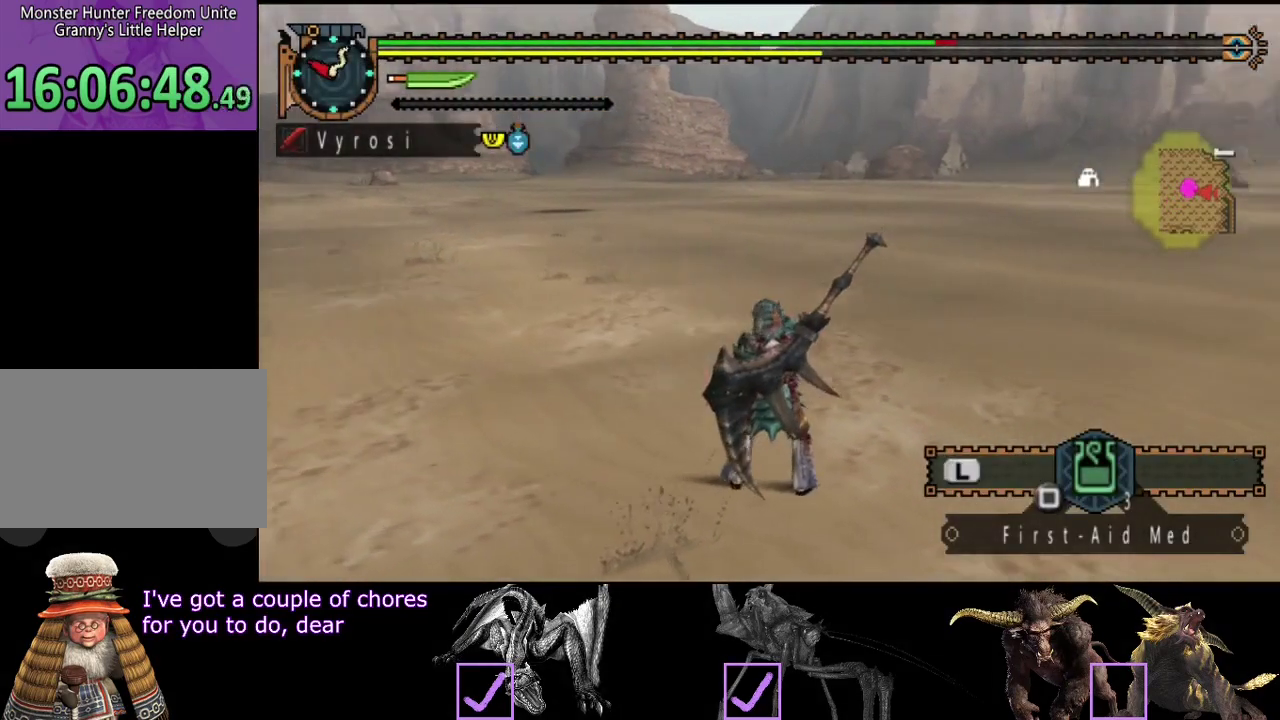
{"buttons": [], "left_stick": "center", "right_stick": "center", "events": []}
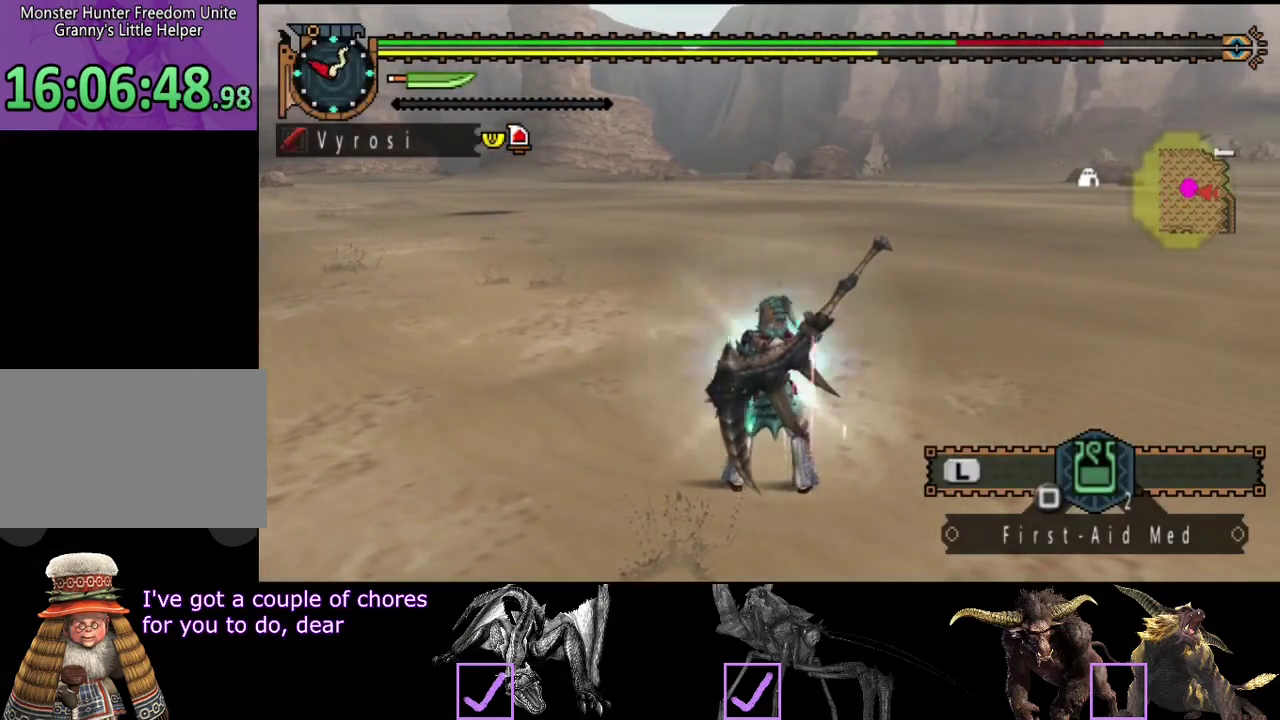
{"buttons": [], "left_stick": "center", "right_stick": "center", "events": []}
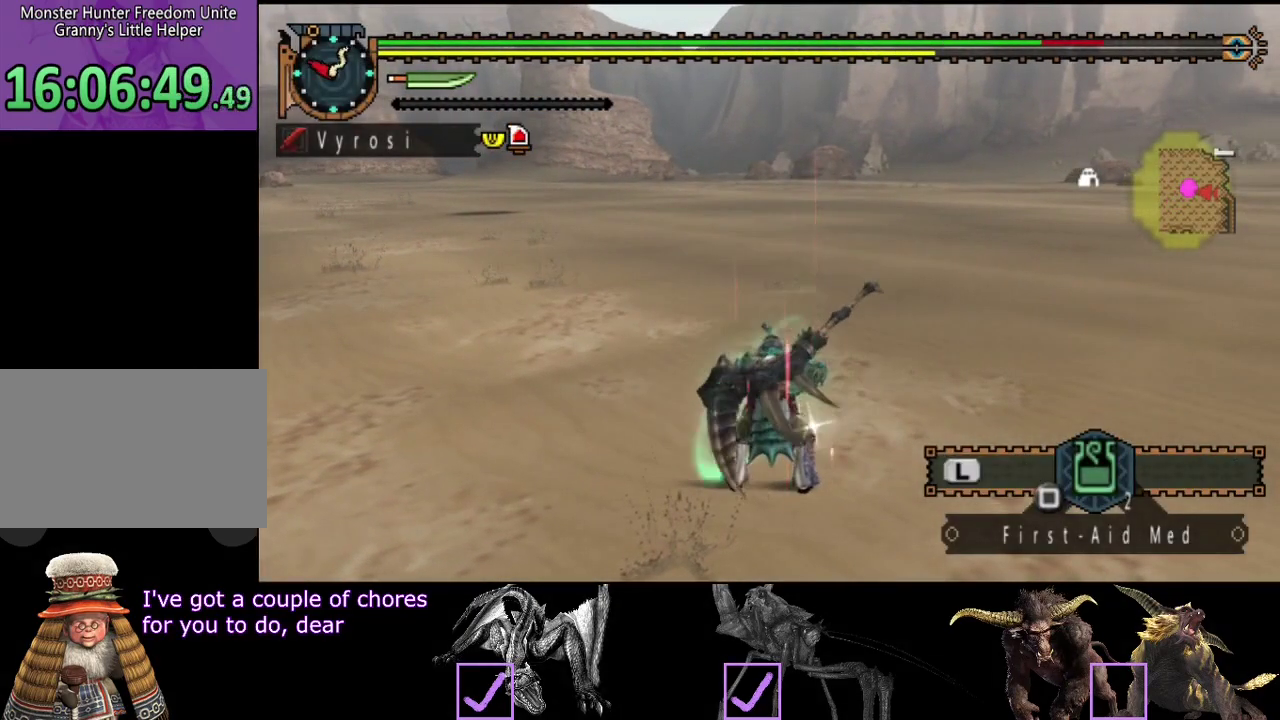
{"buttons": [], "left_stick": "center", "right_stick": "center", "events": []}
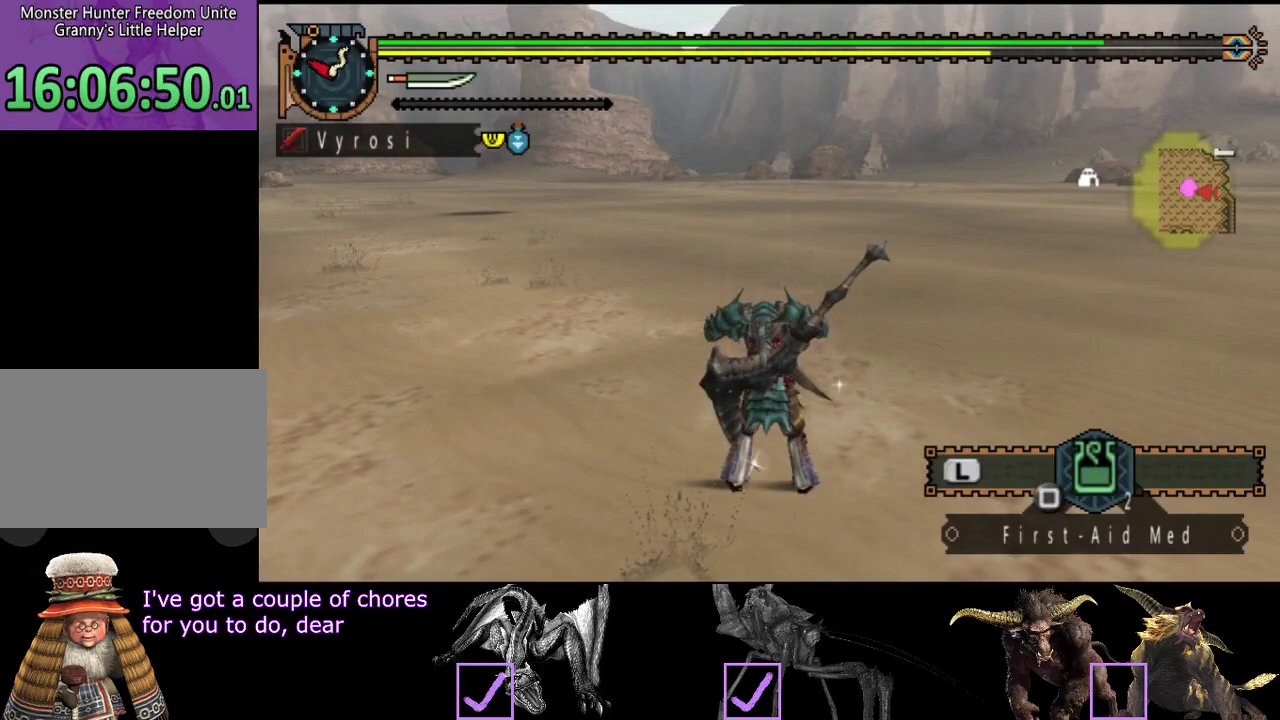
{"buttons": ["R2"], "left_stick": "up", "right_stick": "center", "events": [[433, "left_stick", "up"], [500, "R2", "down"]]}